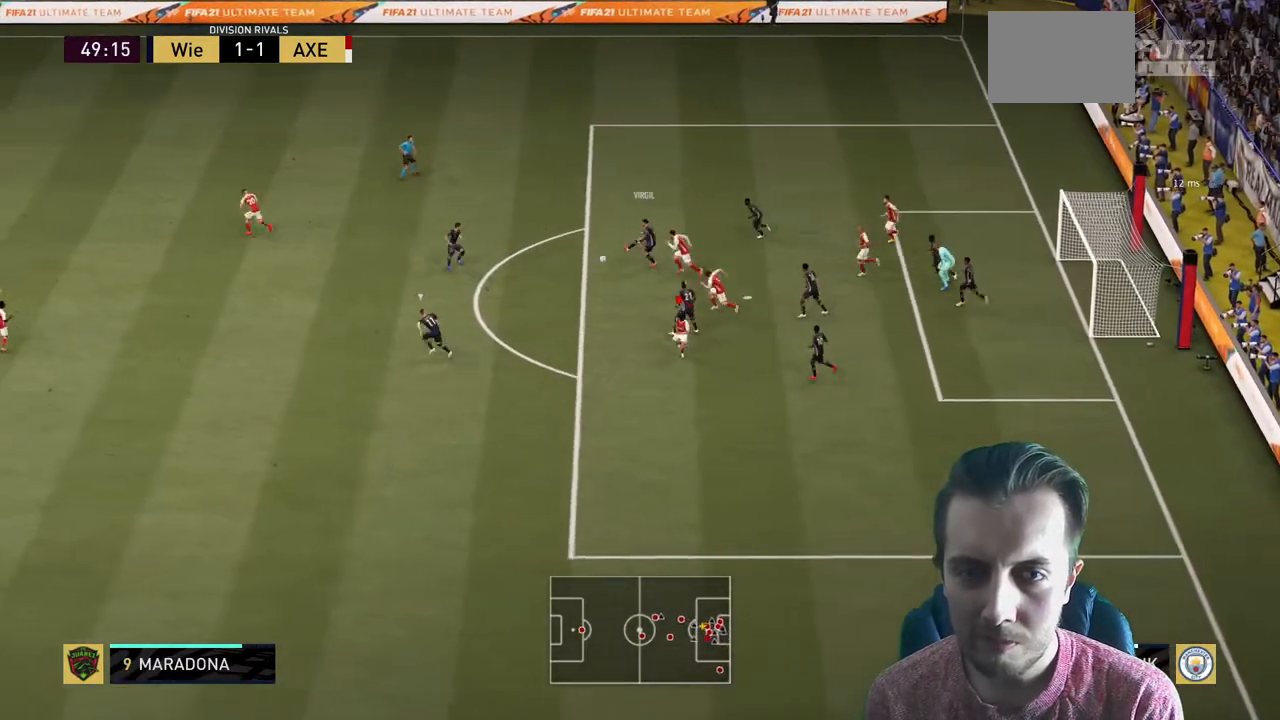
Gameplay with a controller (Xbox layout); each line is a JSON object with the inputs held at the frame after it. "events" lists button and stick changes between this image and that frame as [ms after this image, input, new state], when the widget could be followed in between. Not read: L3 R3.
{"buttons": ["R2"], "left_stick": "down", "right_stick": "center", "events": []}
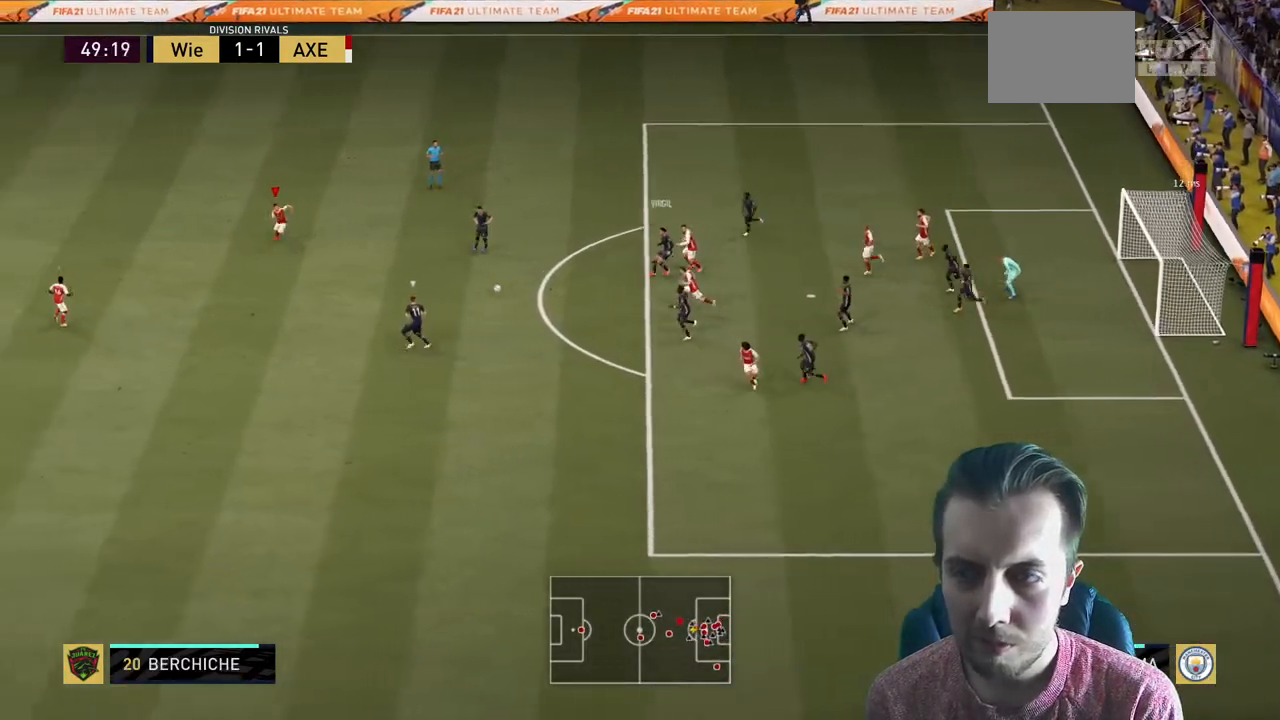
{"buttons": ["R2"], "left_stick": "down-right", "right_stick": "center", "events": [[133, "left_stick", "down-right"]]}
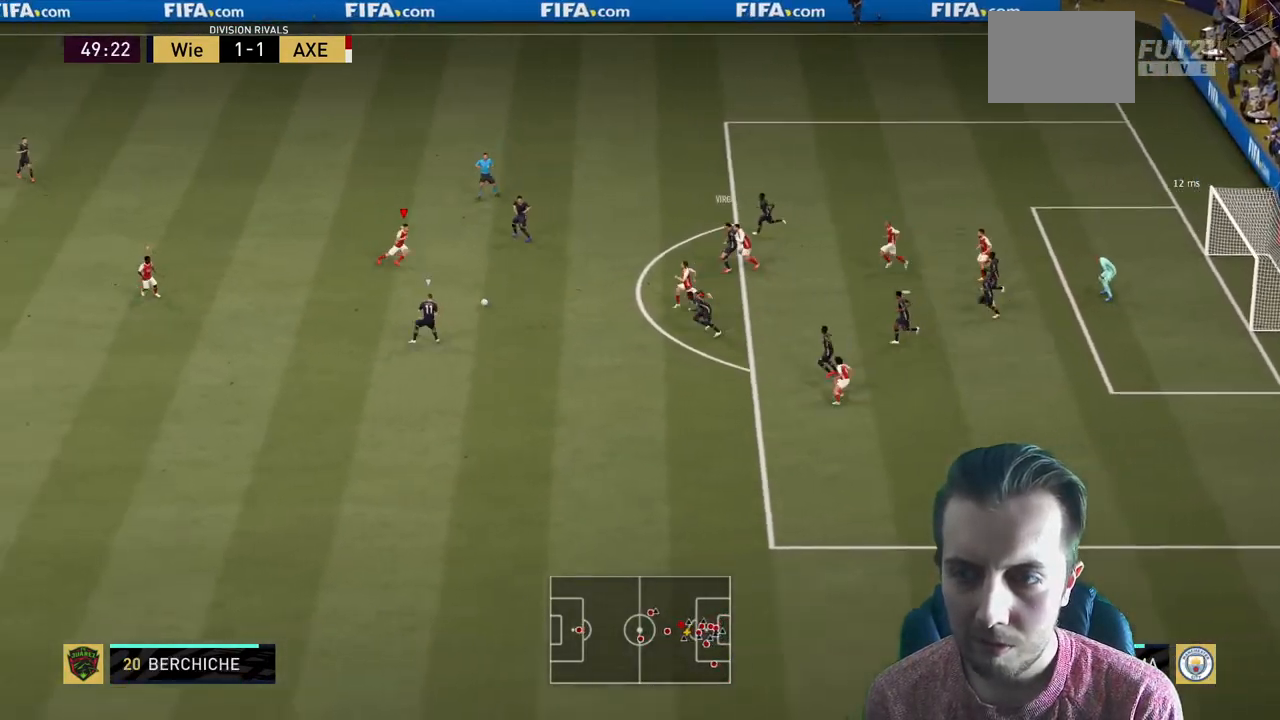
{"buttons": ["L2", "R2"], "left_stick": "left", "right_stick": "center", "events": [[33, "left_stick", "down"], [200, "left_stick", "down-left"], [267, "L2", "down"], [367, "left_stick", "left"]]}
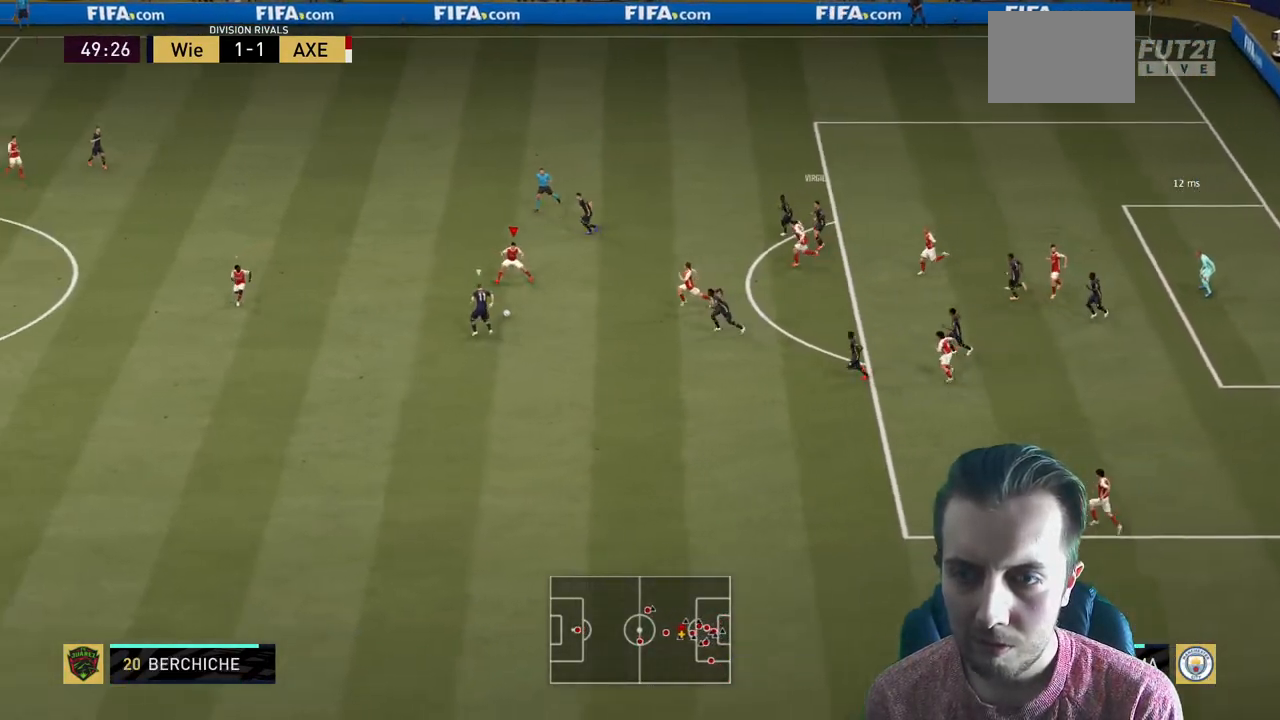
{"buttons": ["L2", "R2"], "left_stick": "left", "right_stick": "center", "events": [[233, "R2", "up"], [300, "R2", "down"]]}
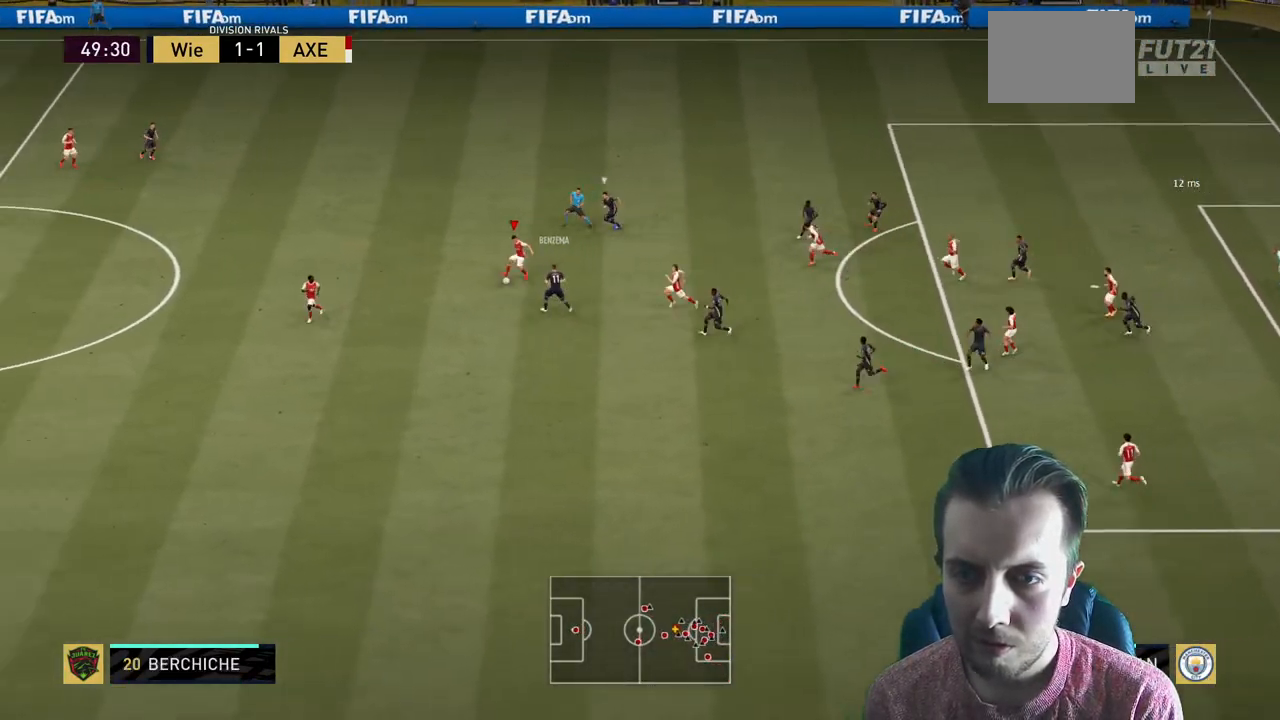
{"buttons": ["L2"], "left_stick": "left", "right_stick": "center", "events": [[167, "left_stick", "up-left"], [434, "R2", "up"], [467, "left_stick", "left"]]}
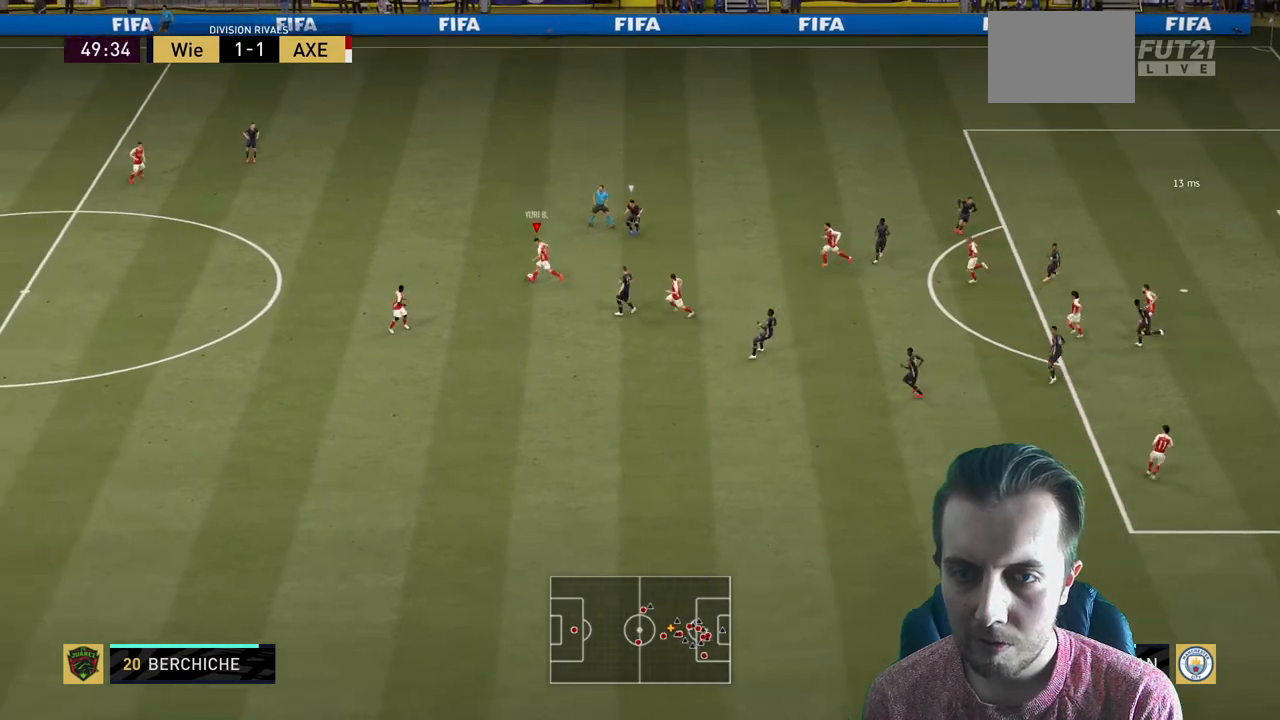
{"buttons": [], "left_stick": "up", "right_stick": "center", "events": [[66, "L2", "up"], [500, "left_stick", "up"]]}
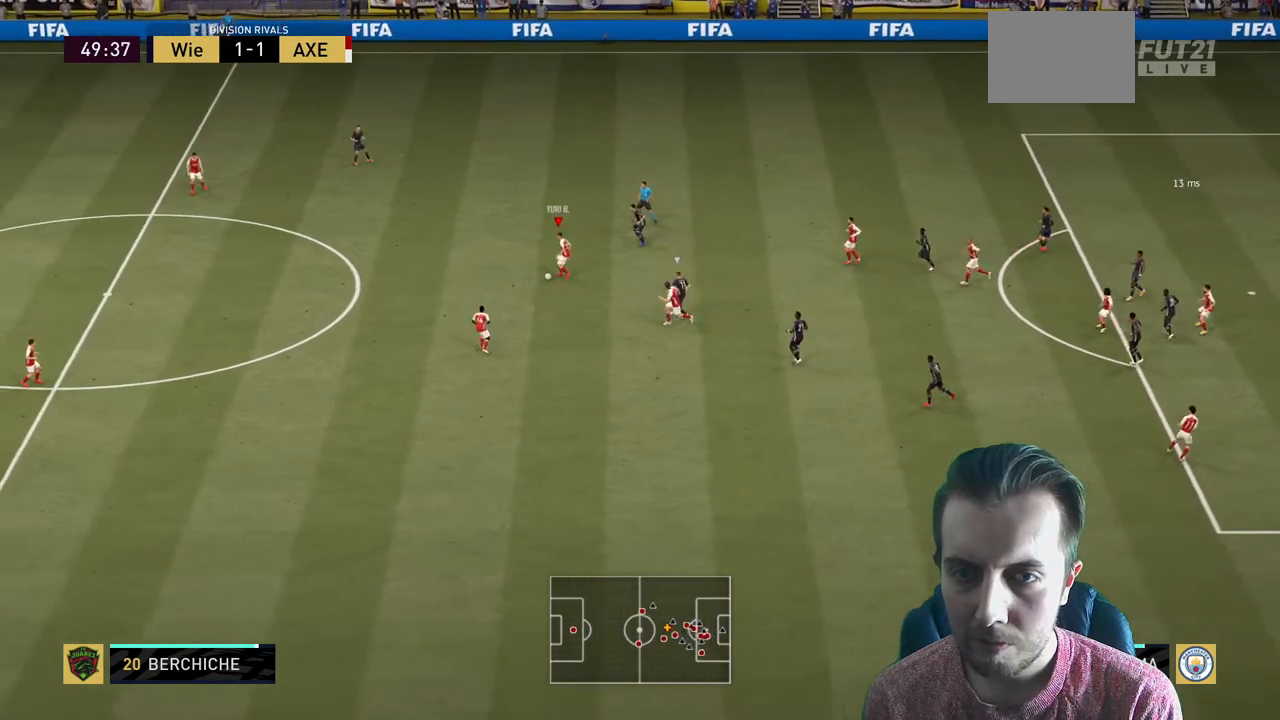
{"buttons": [], "left_stick": "down-right", "right_stick": "center"}
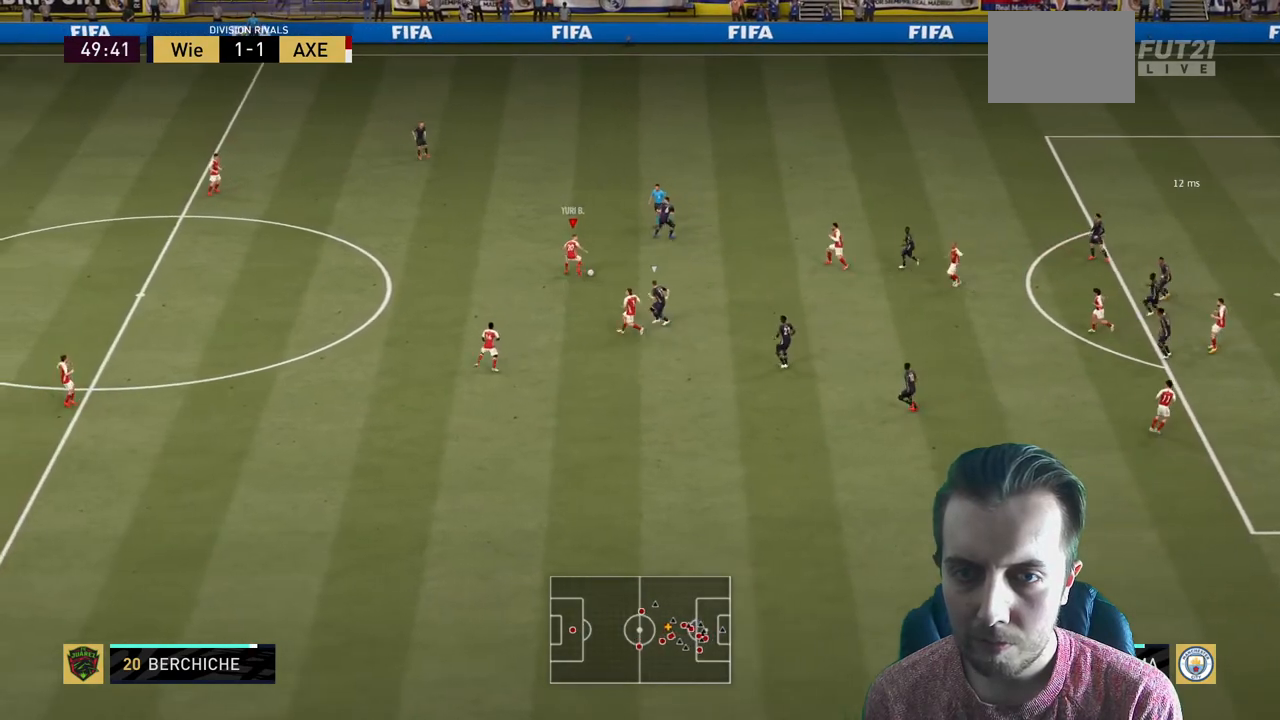
{"buttons": ["A"], "left_stick": "up-right", "right_stick": "center", "events": [[367, "left_stick", "right"], [433, "A", "down"], [500, "left_stick", "up-right"]]}
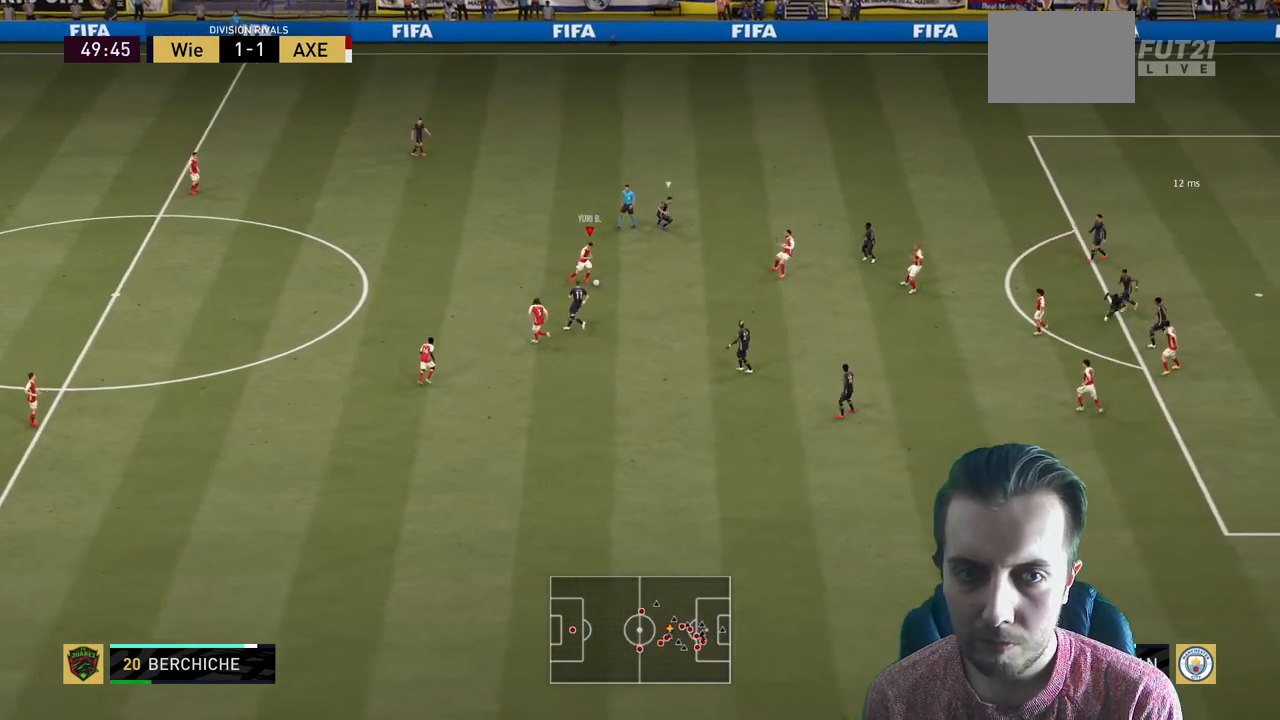
{"buttons": [], "left_stick": "down", "right_stick": "center", "events": [[67, "A", "up"], [167, "left_stick", "right"], [267, "left_stick", "center"], [434, "left_stick", "down"]]}
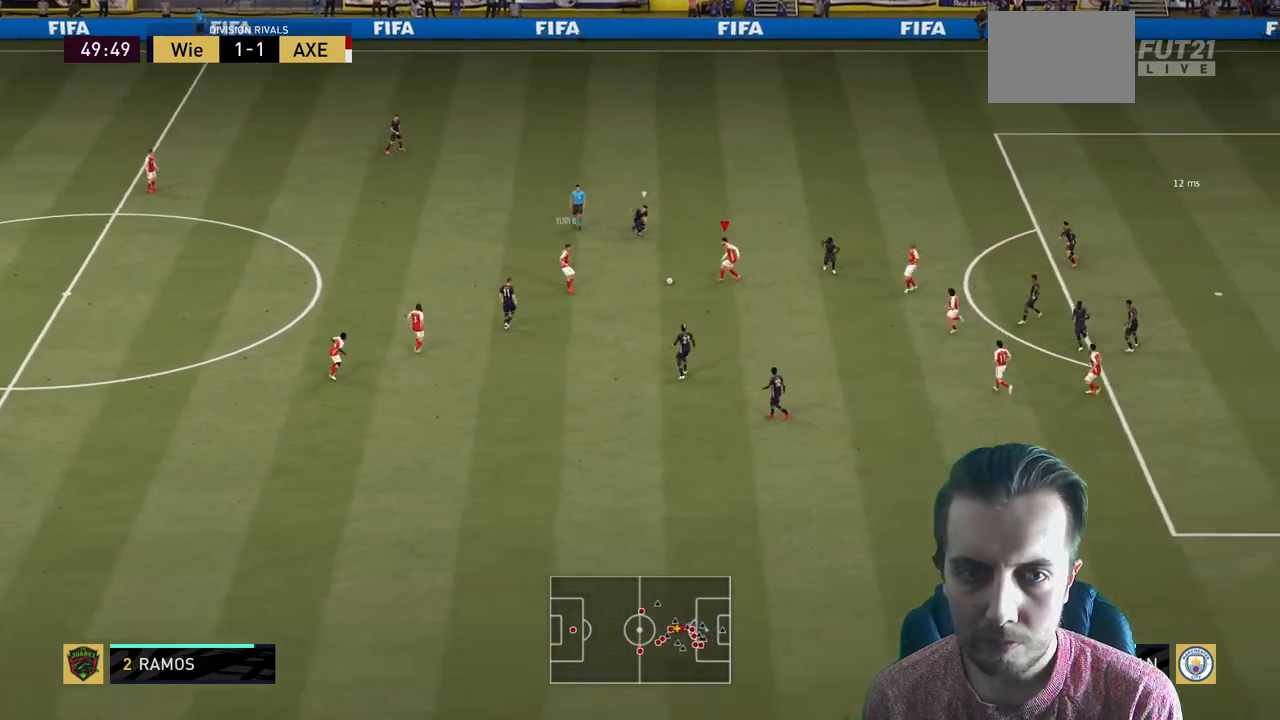
{"buttons": [], "left_stick": "down", "right_stick": "center", "events": [[267, "A", "down"], [433, "A", "up"]]}
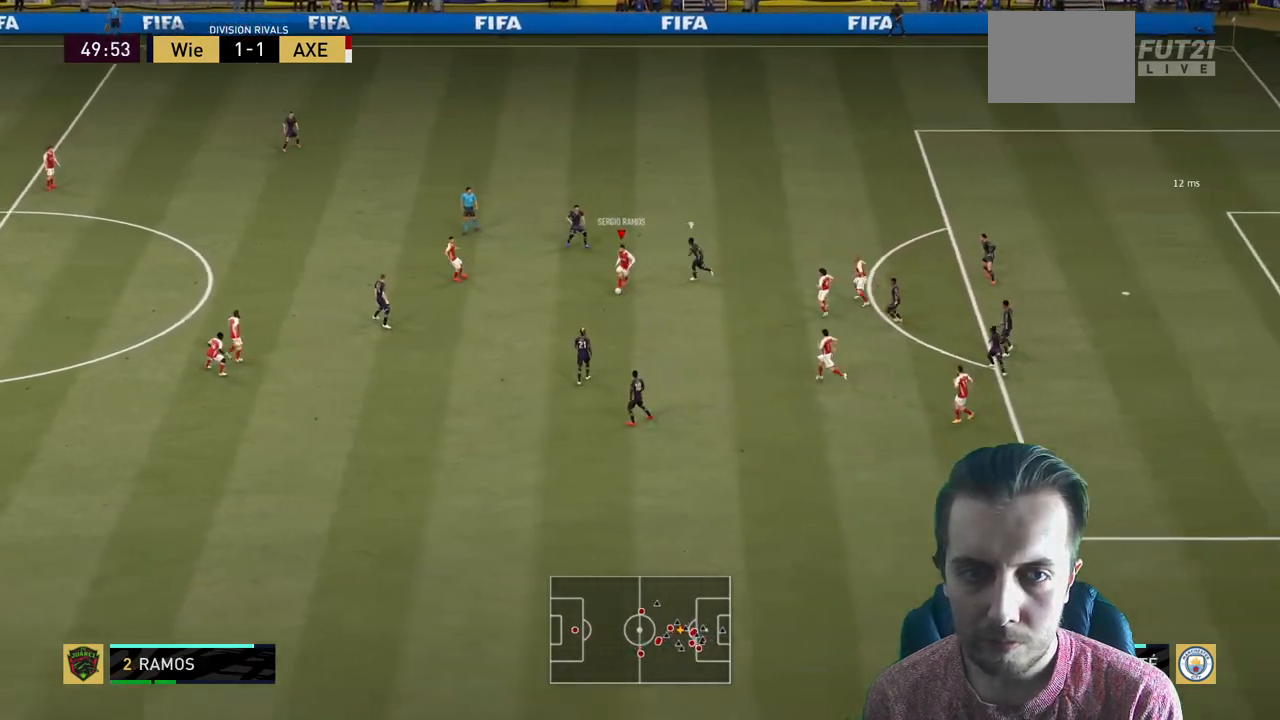
{"buttons": [], "left_stick": "center", "right_stick": "center", "events": [[200, "left_stick", "down-right"], [300, "left_stick", "center"]]}
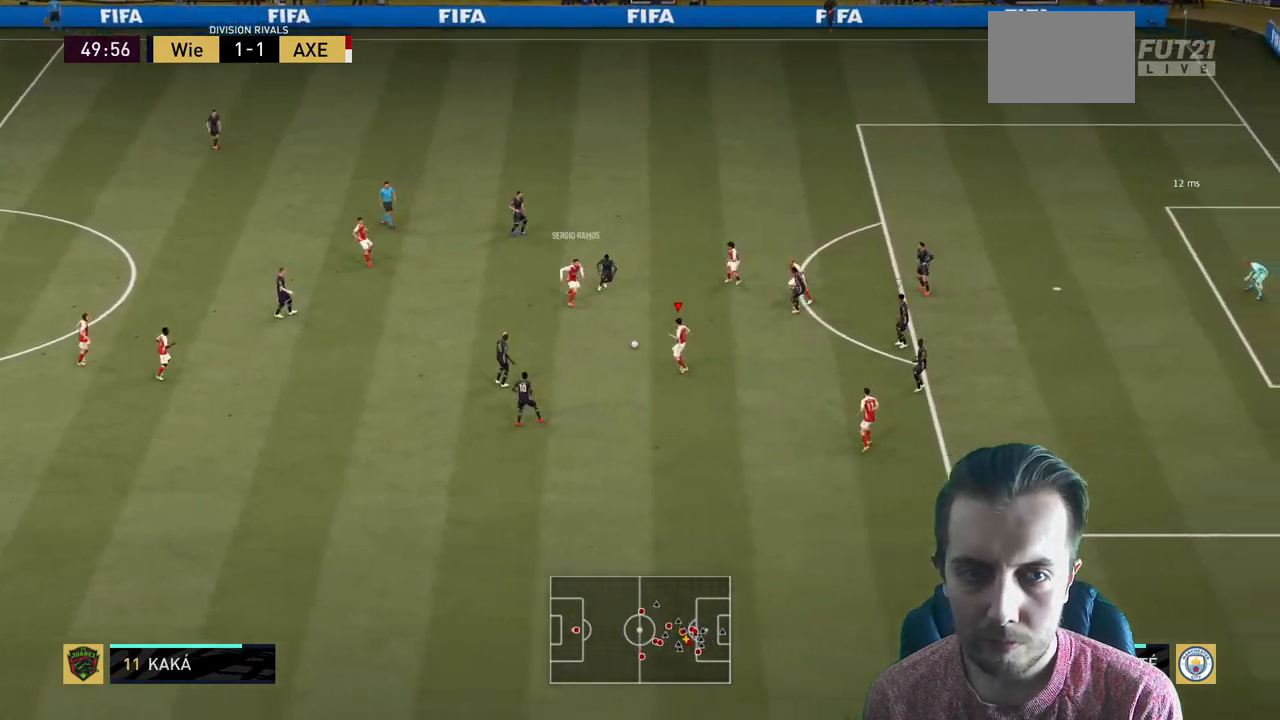
{"buttons": [], "left_stick": "up-right", "right_stick": "center", "events": [[33, "left_stick", "up"], [133, "A", "down"], [267, "A", "up"], [267, "left_stick", "up-right"]]}
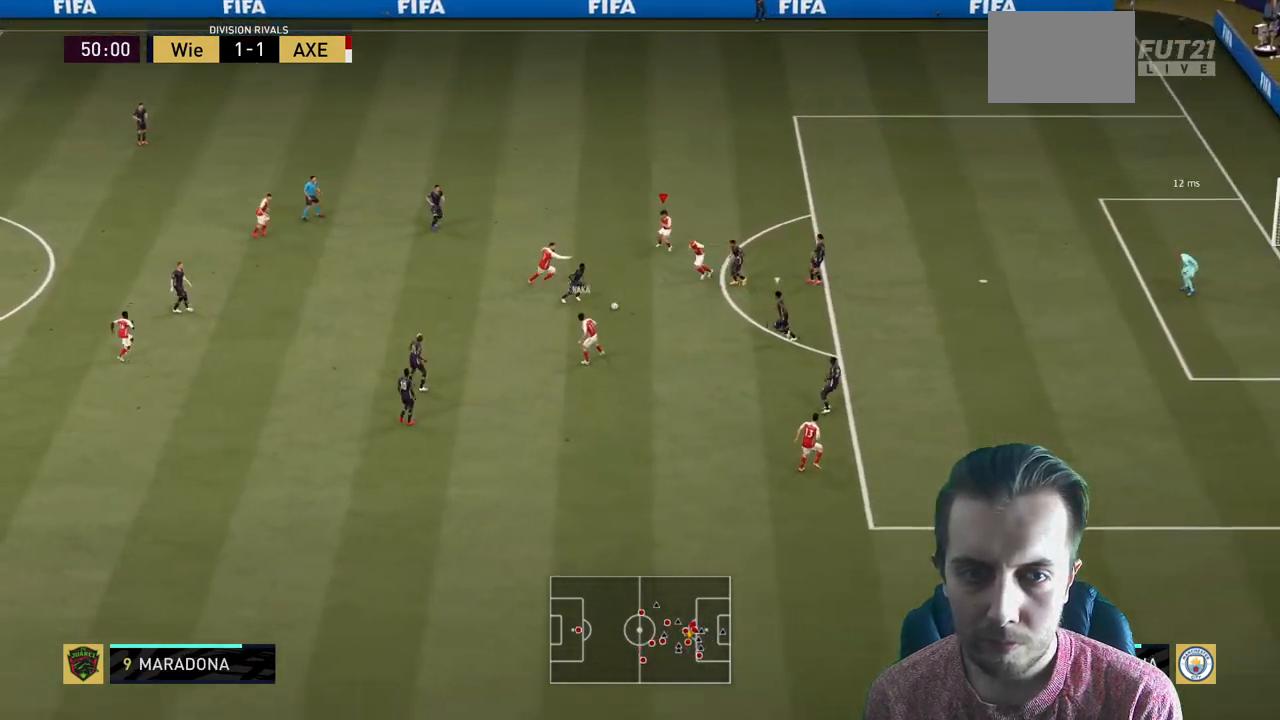
{"buttons": [], "left_stick": "up", "right_stick": "center", "events": [[234, "left_stick", "down"], [401, "left_stick", "up"]]}
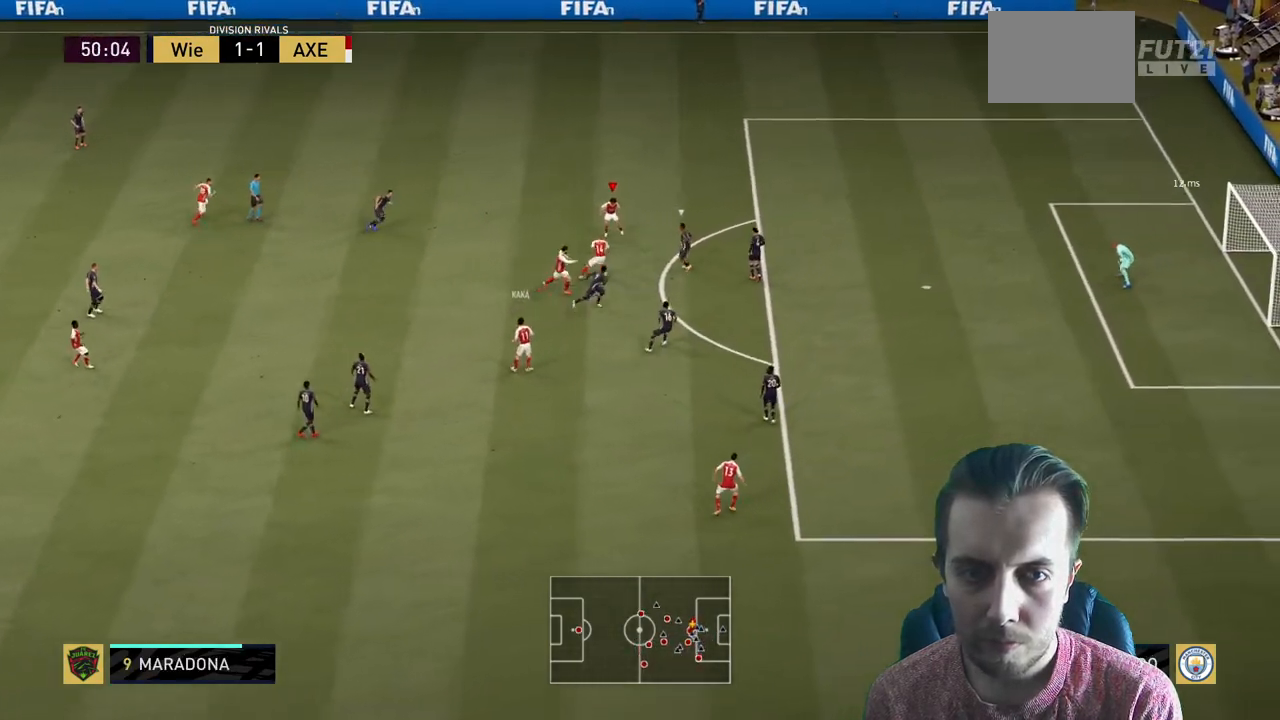
{"buttons": [], "left_stick": "left", "right_stick": "center", "events": [[267, "left_stick", "up-left"], [400, "left_stick", "left"]]}
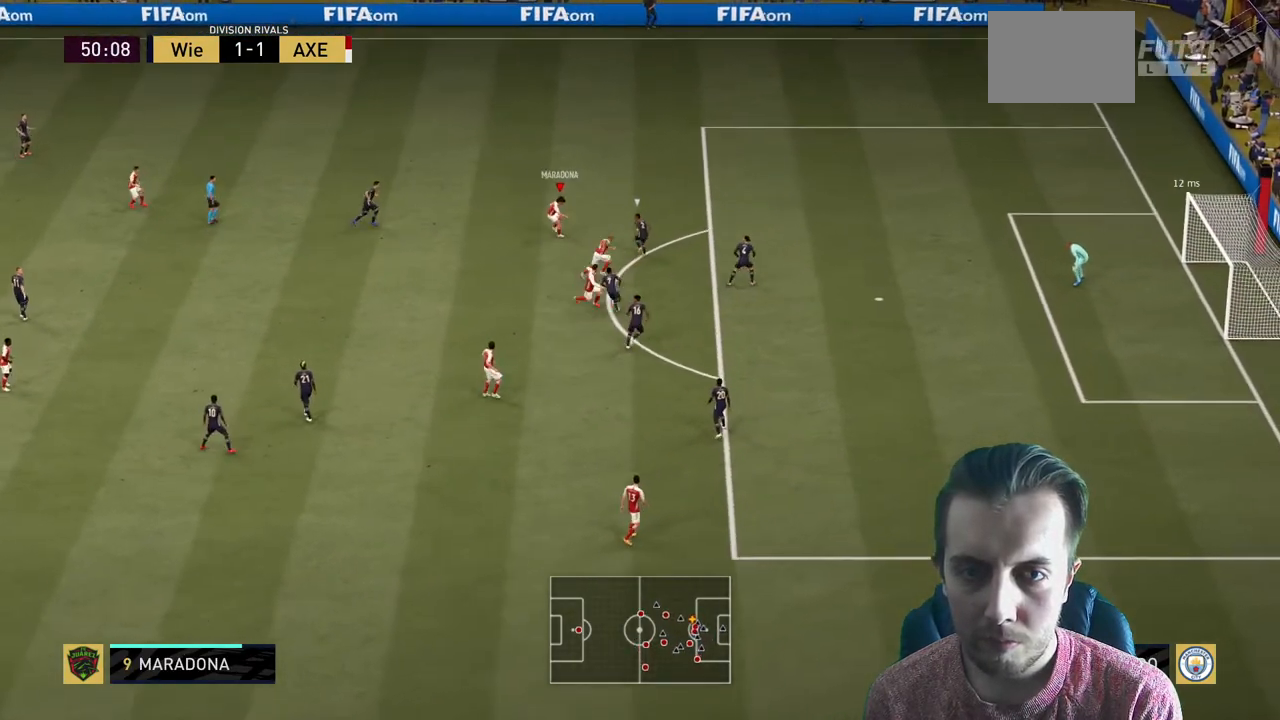
{"buttons": [], "left_stick": "down", "right_stick": "center", "events": [[200, "left_stick", "down-left"], [300, "left_stick", "down"]]}
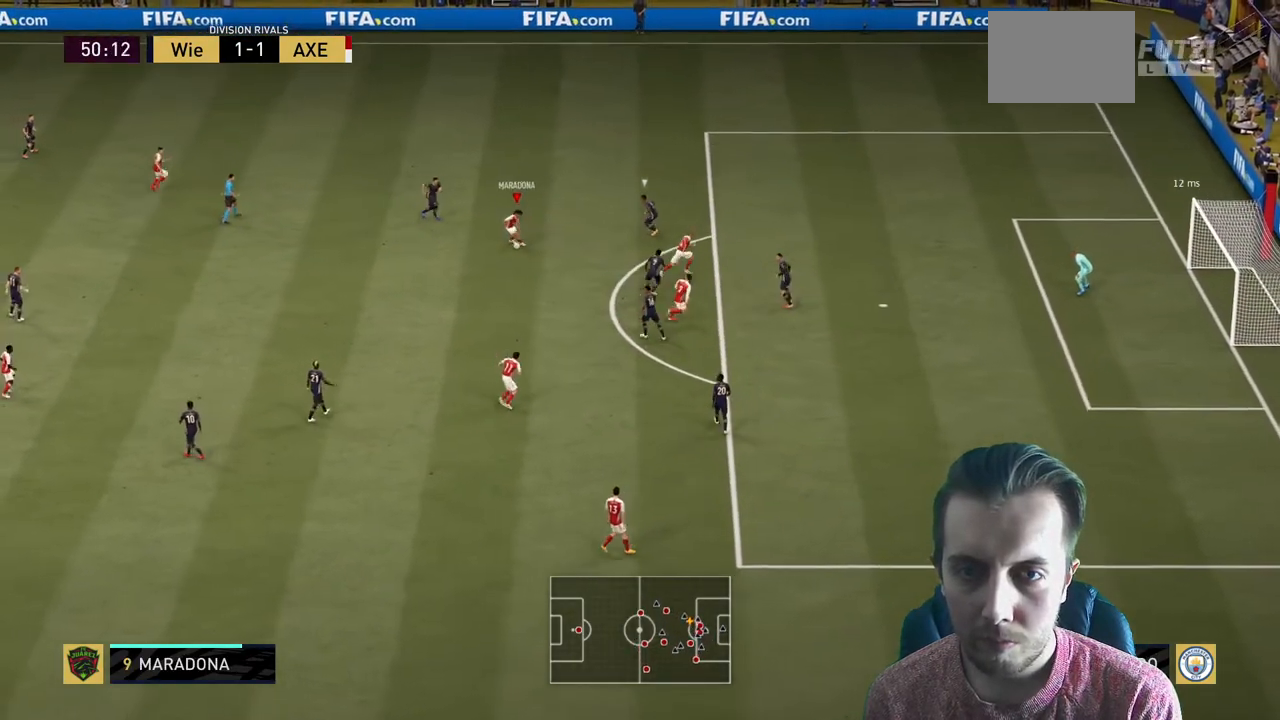
{"buttons": [], "left_stick": "center", "right_stick": "center", "events": [[66, "A", "down"], [200, "left_stick", "down-right"], [233, "A", "up"], [367, "left_stick", "right"], [467, "left_stick", "center"]]}
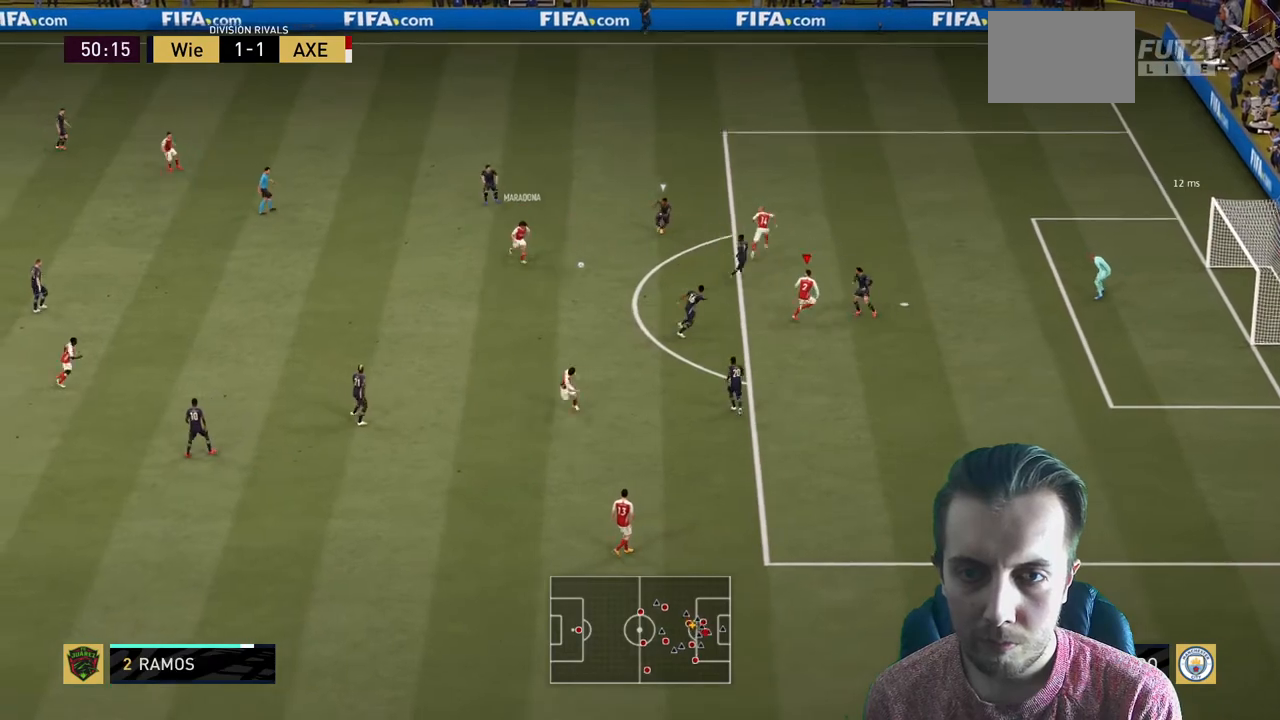
{"buttons": [], "left_stick": "down", "right_stick": "center", "events": [[300, "left_stick", "left"], [467, "left_stick", "down"]]}
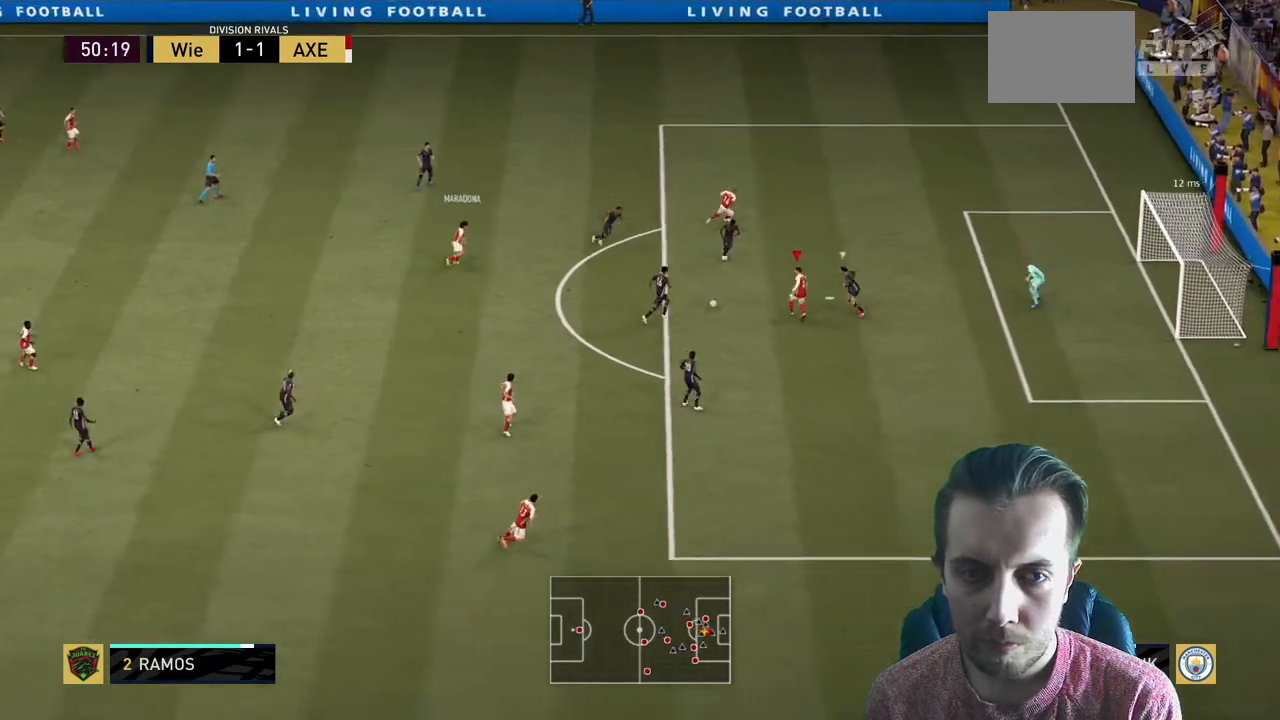
{"buttons": [], "left_stick": "down", "right_stick": "center", "events": []}
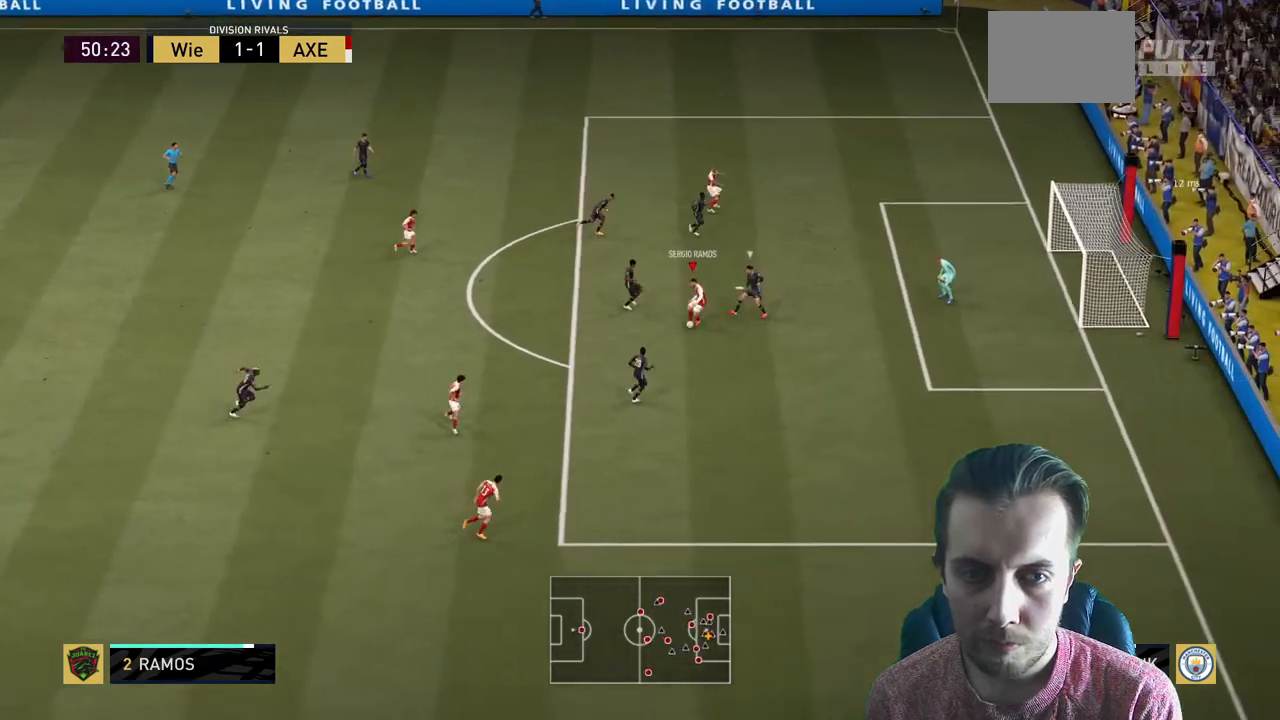
{"buttons": ["R2"], "left_stick": "down-right", "right_stick": "center", "events": [[134, "left_stick", "down-right"], [401, "R2", "down"]]}
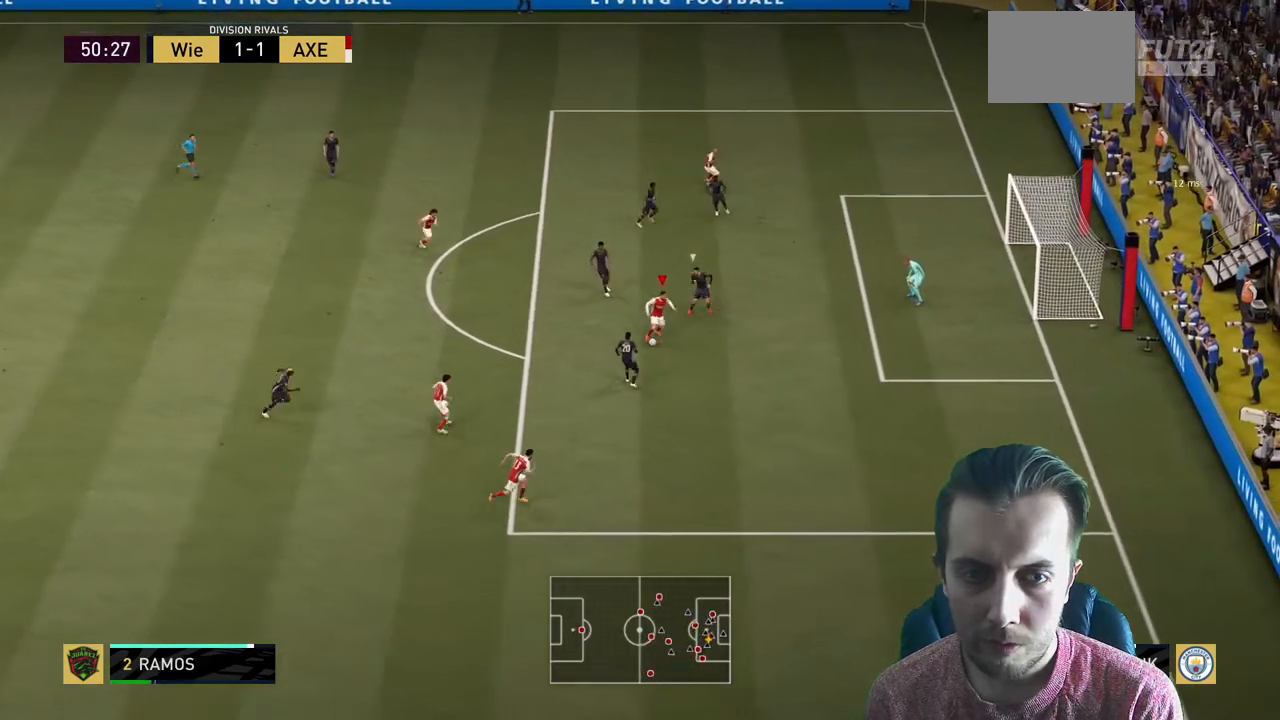
{"buttons": ["R2"], "left_stick": "right", "right_stick": "center", "events": [[166, "left_stick", "center"], [400, "left_stick", "right"]]}
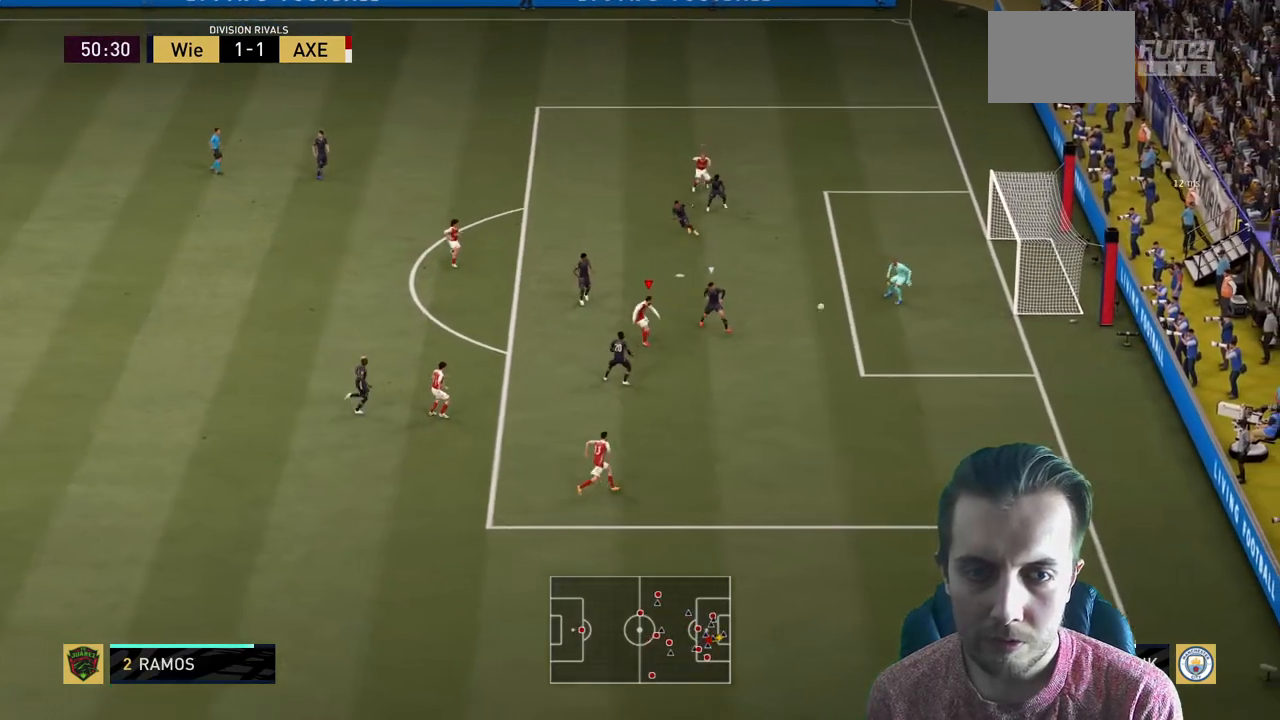
{"buttons": ["R2"], "left_stick": "down-right", "right_stick": "center", "events": [[33, "left_stick", "center"], [300, "left_stick", "down-right"]]}
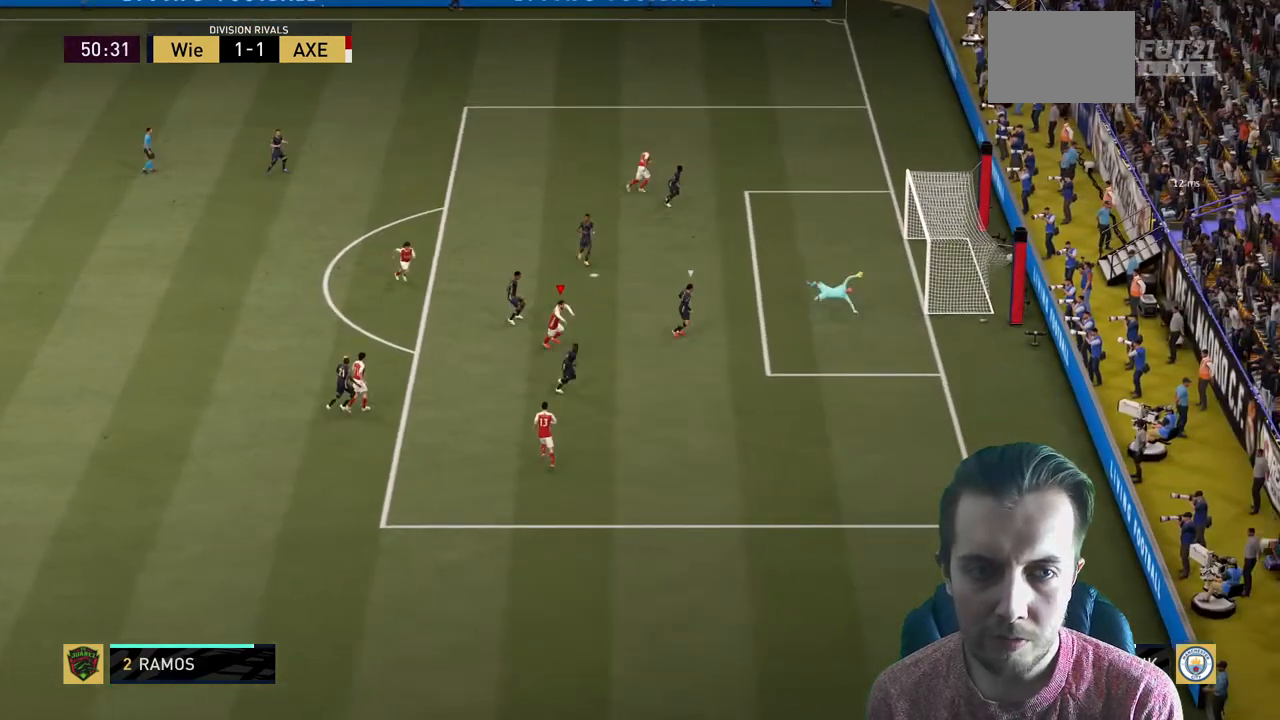
{"buttons": [], "left_stick": "center", "right_stick": "center", "events": [[333, "left_stick", "center"], [400, "R2", "up"]]}
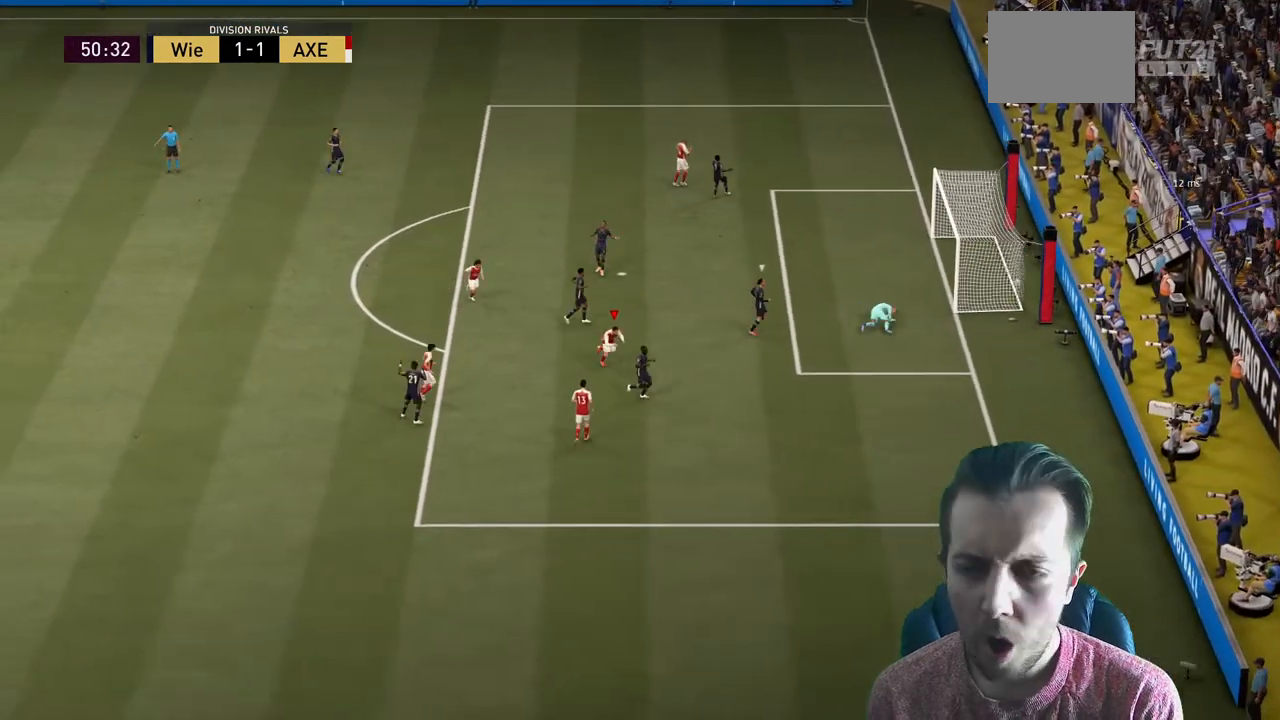
{"buttons": [], "left_stick": "center", "right_stick": "center", "events": []}
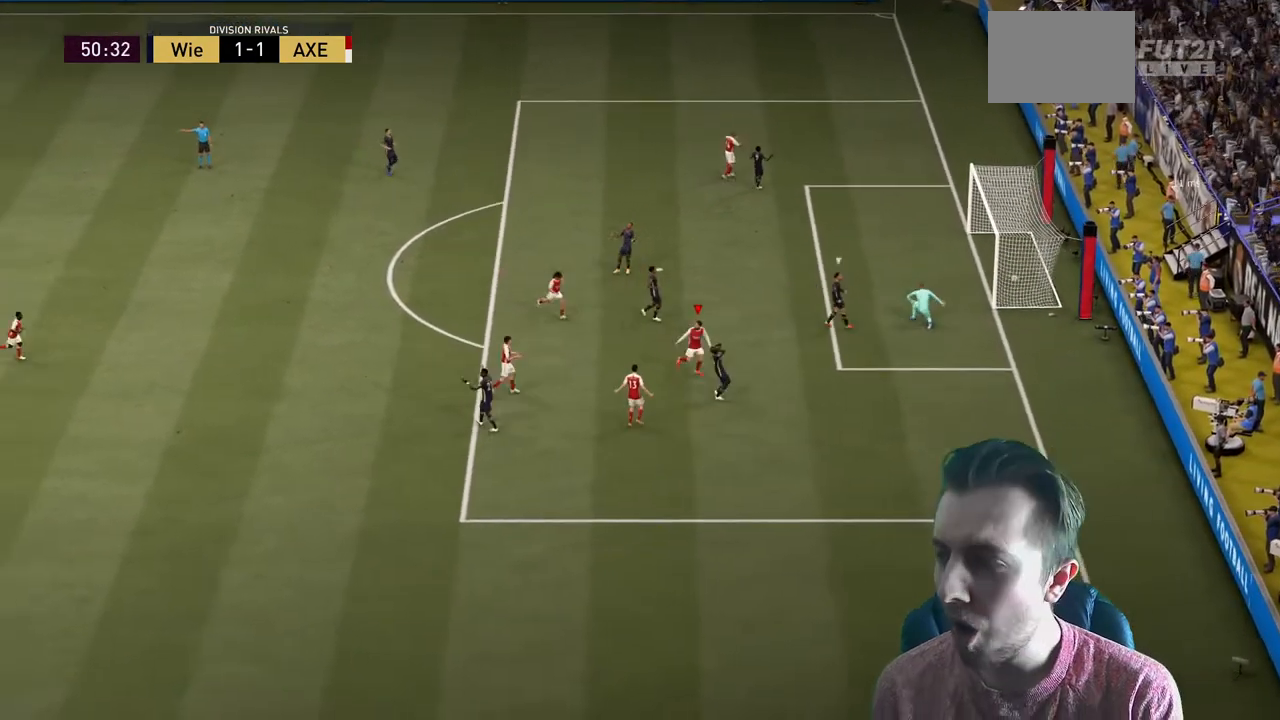
{"buttons": [], "left_stick": "center", "right_stick": "center", "events": []}
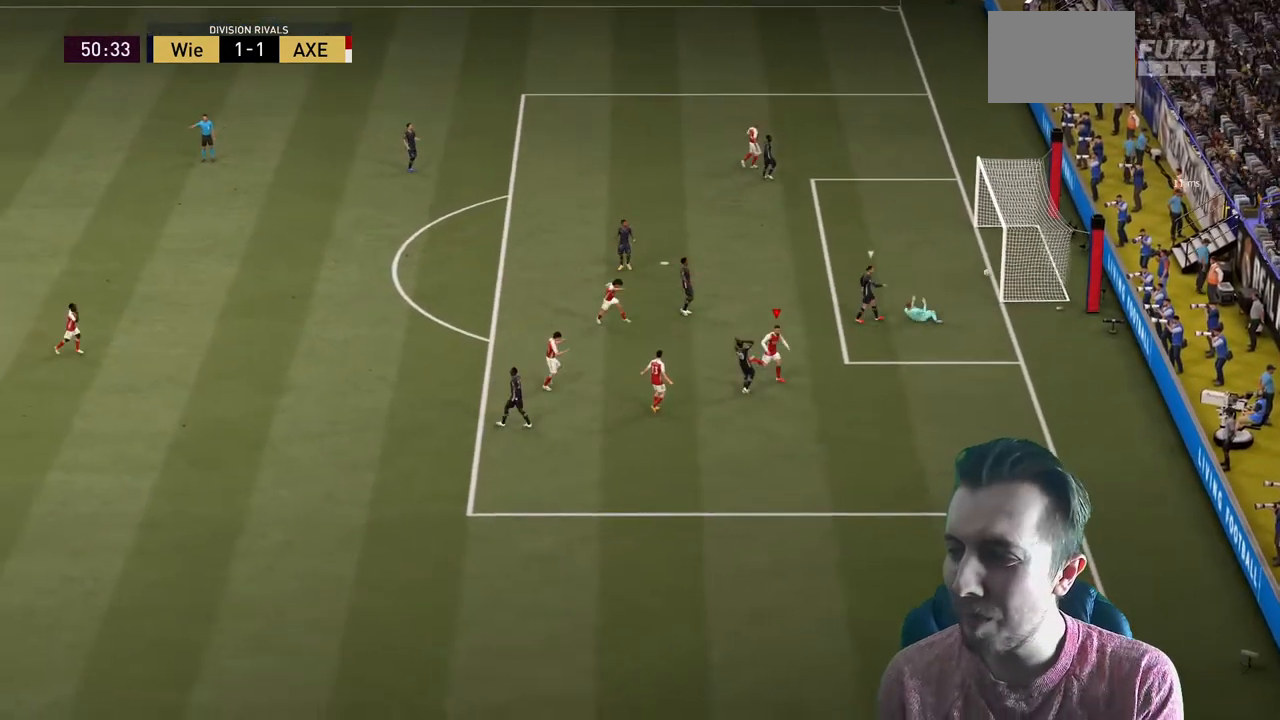
{"buttons": [], "left_stick": "center", "right_stick": "center", "events": []}
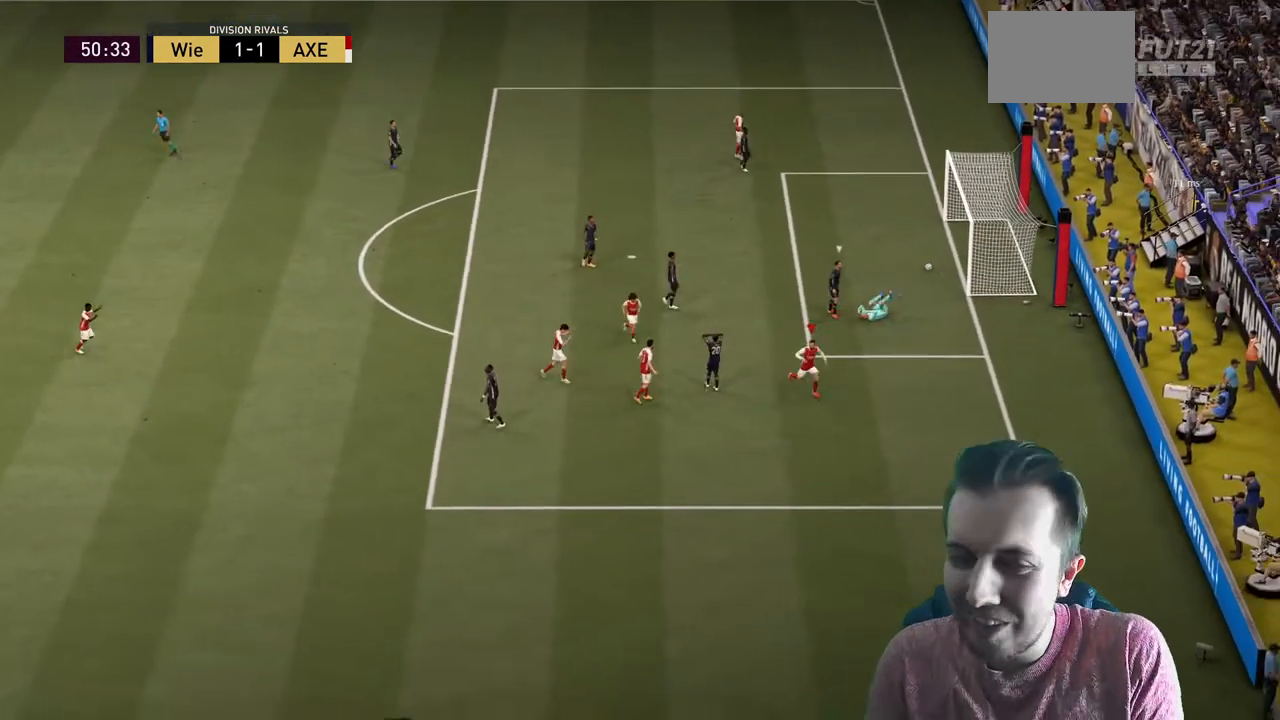
{"buttons": [], "left_stick": "down", "right_stick": "center", "events": [[233, "left_stick", "down"]]}
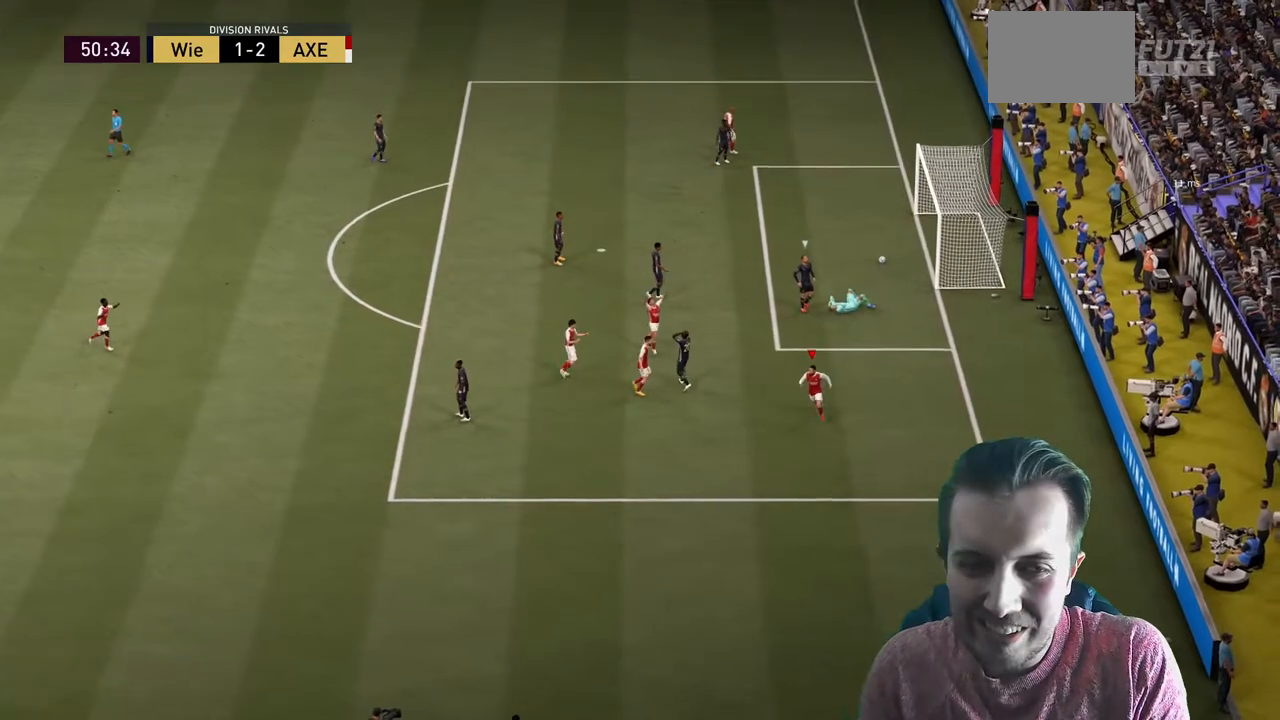
{"buttons": [], "left_stick": "down", "right_stick": "center", "events": []}
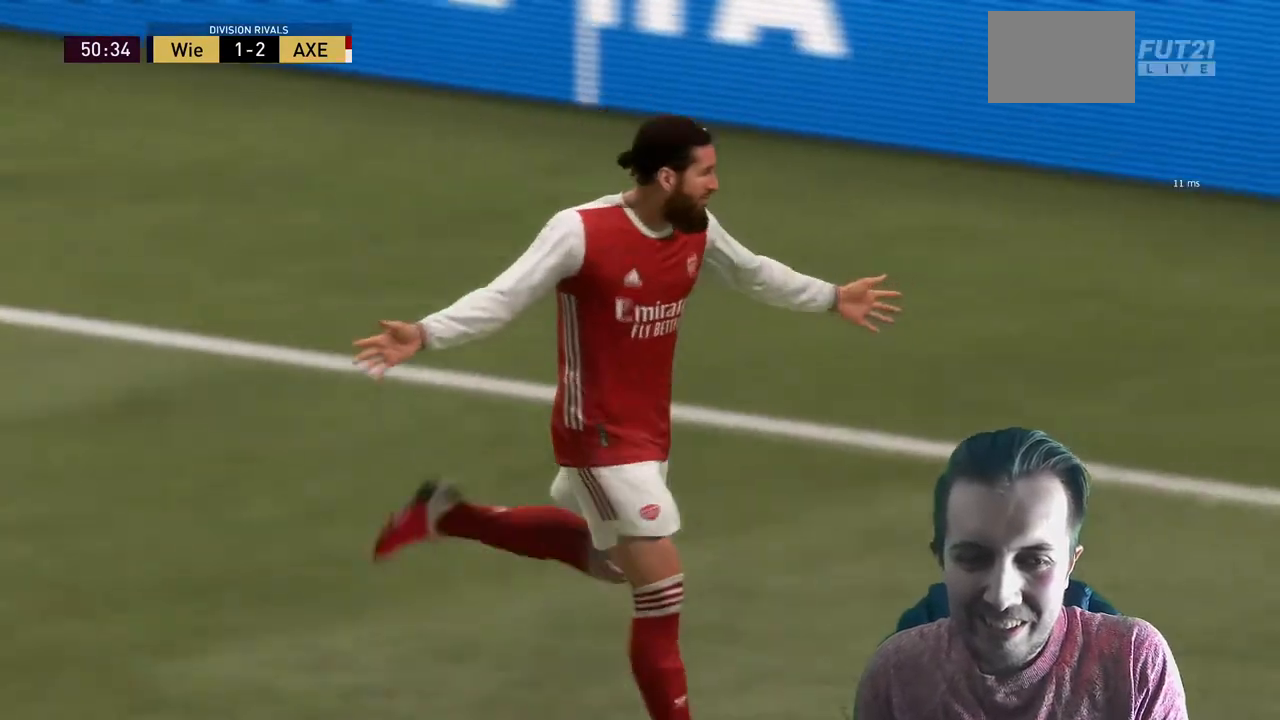
{"buttons": [], "left_stick": "center", "right_stick": "center", "events": [[467, "left_stick", "center"]]}